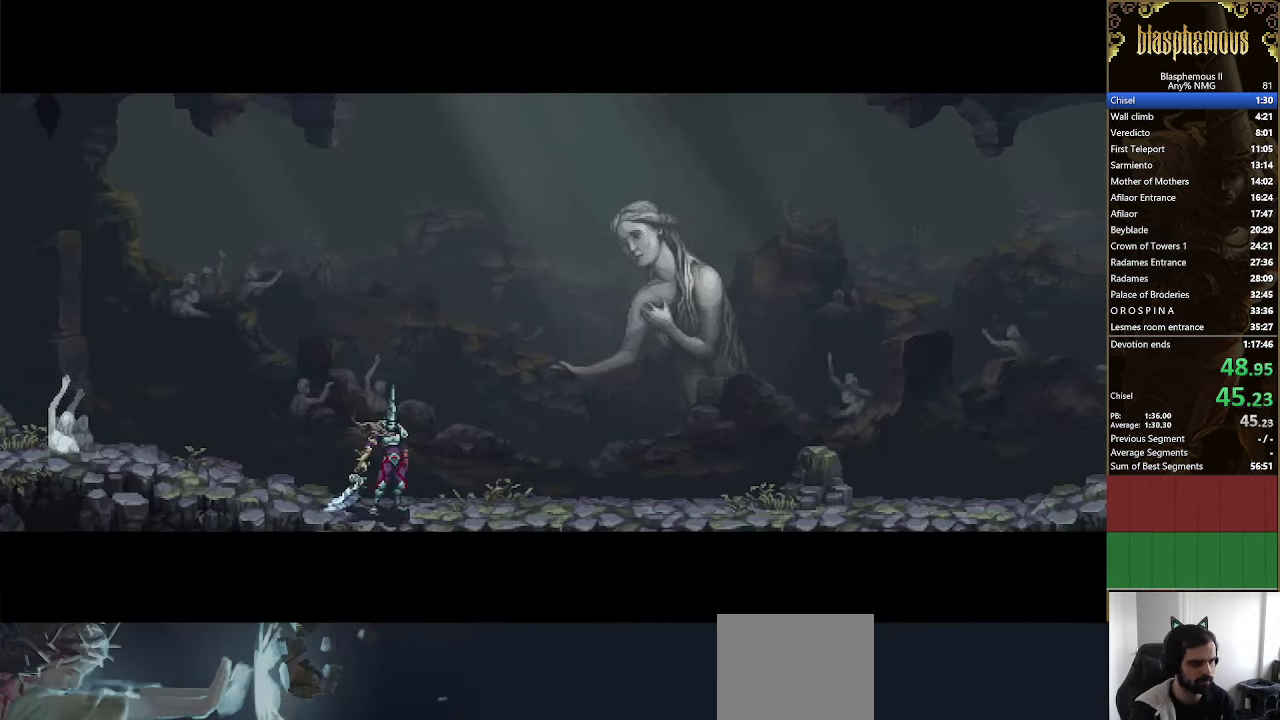
Gameplay with a controller (PlayStation layout); each line is a JSON object with the inputs held at the frame after it. "events" lists button and stick changes between this image and that frame as [ms after this image, input, new state], when the widget could be followed in between.
{"buttons": ["DPAD_RIGHT"], "left_stick": "center", "right_stick": "center", "events": []}
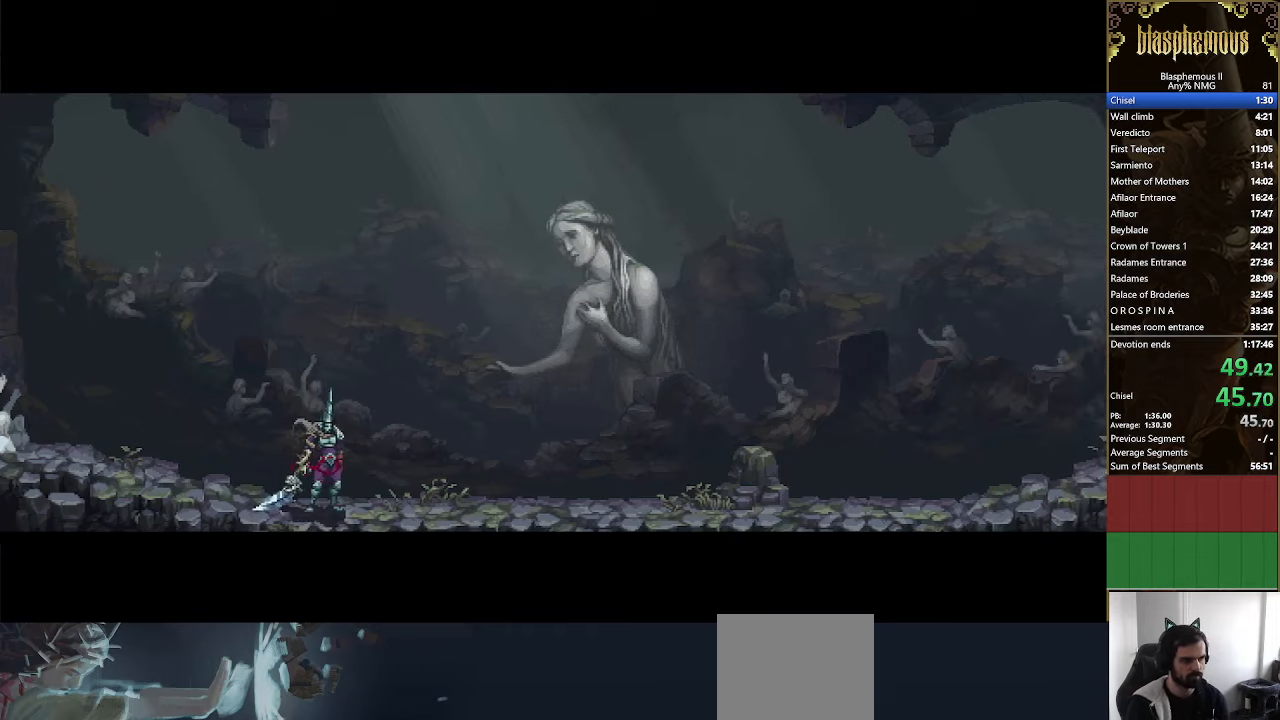
{"buttons": [], "left_stick": "center", "right_stick": "center", "events": [[334, "DPAD_RIGHT", "up"]]}
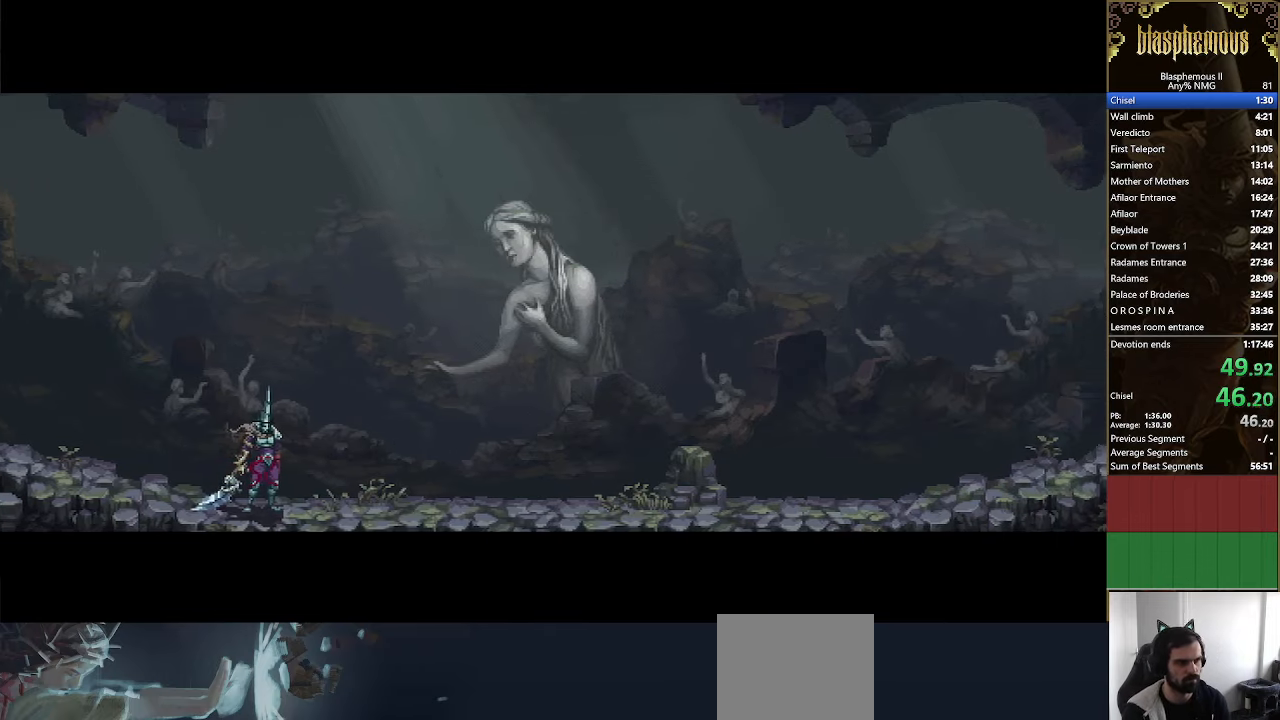
{"buttons": [], "left_stick": "center", "right_stick": "center", "events": []}
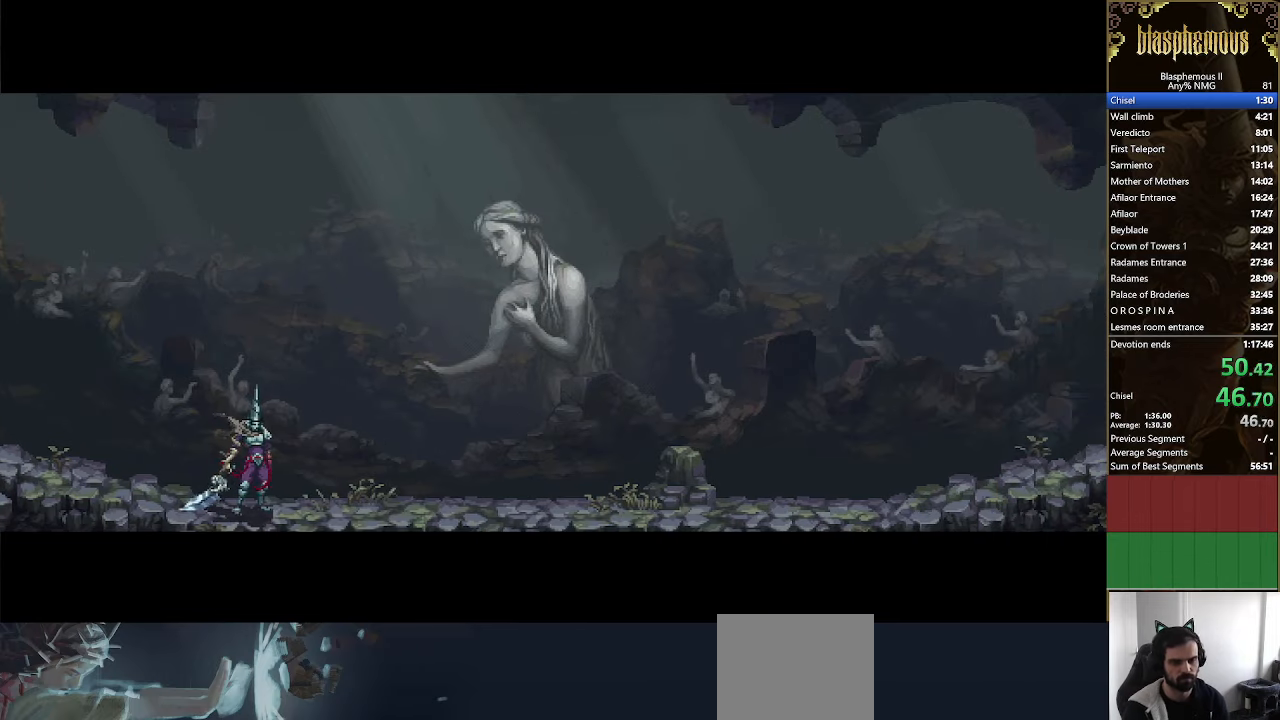
{"buttons": [], "left_stick": "center", "right_stick": "center", "events": []}
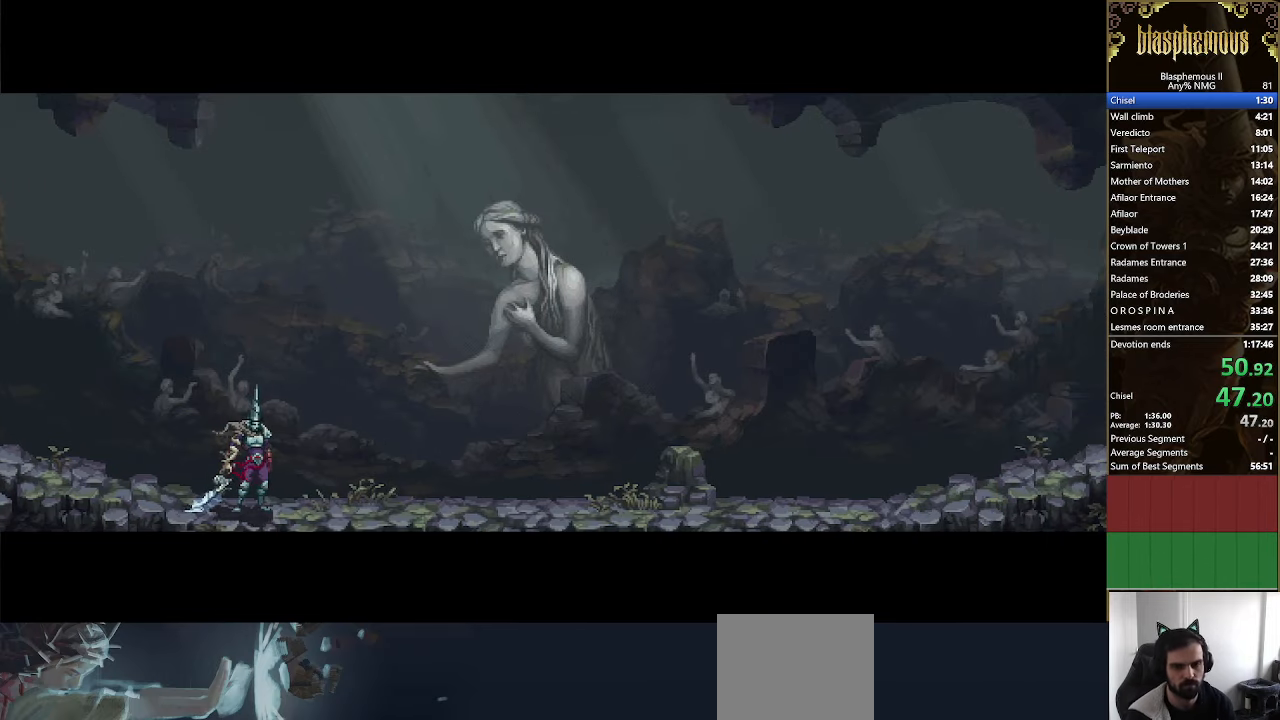
{"buttons": [], "left_stick": "center", "right_stick": "center", "events": []}
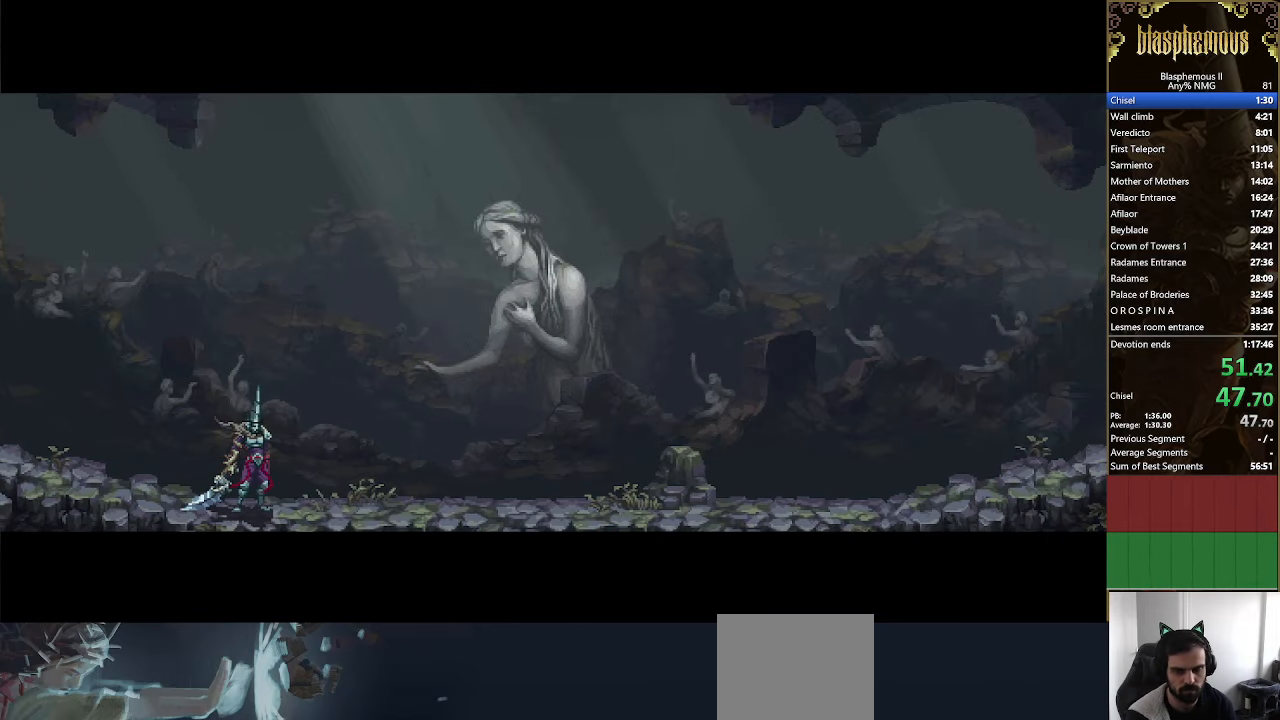
{"buttons": [], "left_stick": "center", "right_stick": "center", "events": [[67, "DPAD_RIGHT", "down"], [200, "DPAD_RIGHT", "up"], [334, "DPAD_RIGHT", "down"], [434, "DPAD_RIGHT", "up"]]}
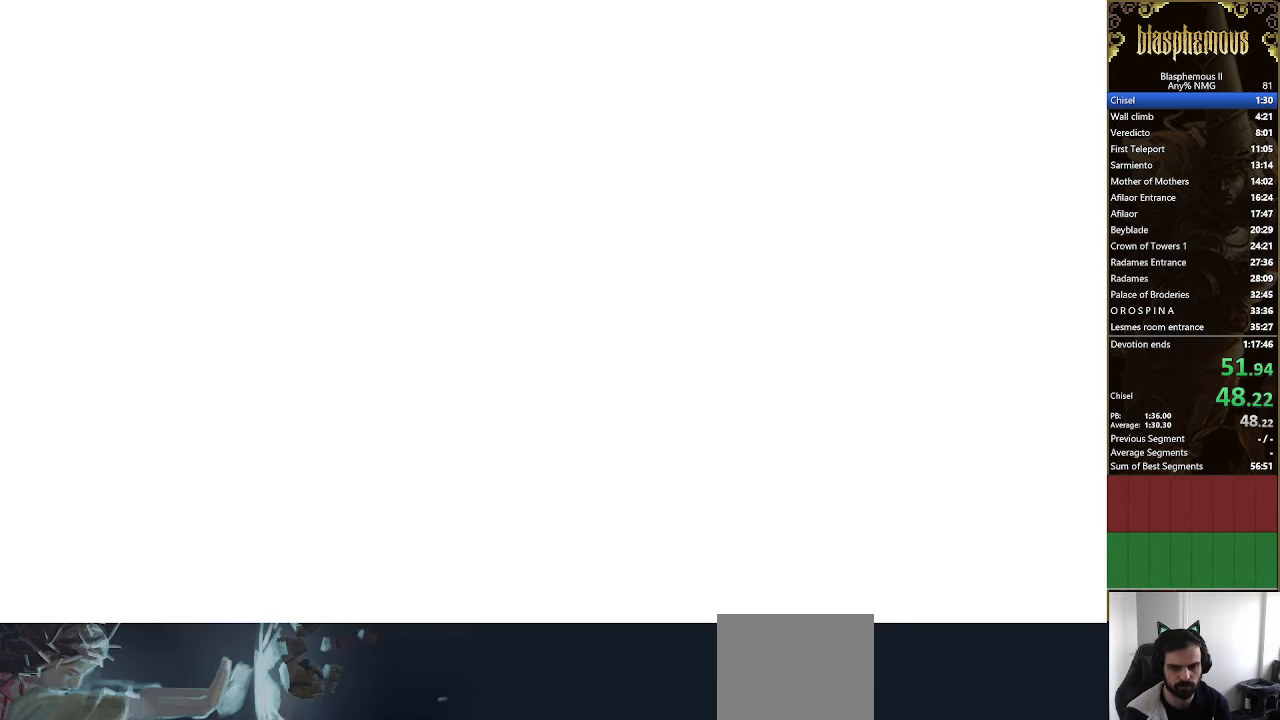
{"buttons": ["DPAD_RIGHT"], "left_stick": "center", "right_stick": "center", "events": [[34, "DPAD_RIGHT", "down"], [167, "DPAD_RIGHT", "up"], [234, "DPAD_RIGHT", "down"], [367, "DPAD_RIGHT", "up"], [434, "DPAD_RIGHT", "down"]]}
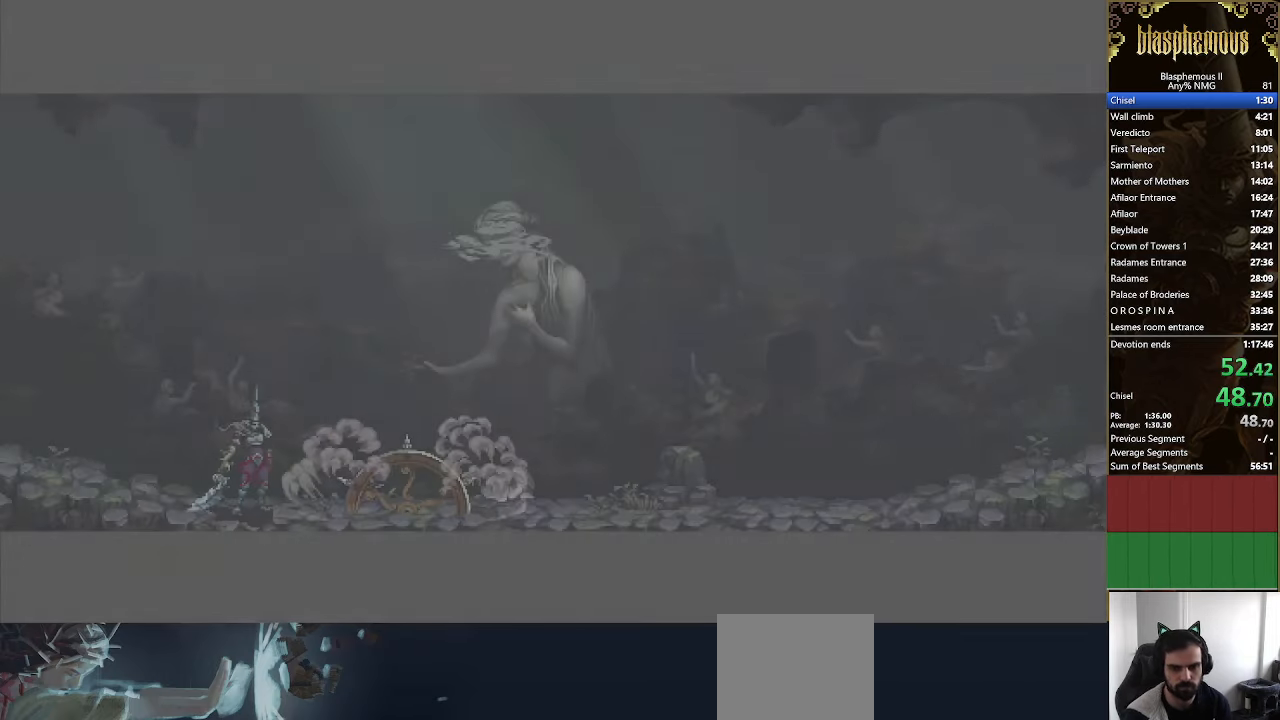
{"buttons": ["DPAD_RIGHT"], "left_stick": "center", "right_stick": "center", "events": [[67, "DPAD_RIGHT", "up"], [100, "DPAD_RIGHT", "down"], [200, "DPAD_RIGHT", "up"], [300, "DPAD_RIGHT", "down"], [400, "DPAD_RIGHT", "up"], [500, "DPAD_RIGHT", "down"]]}
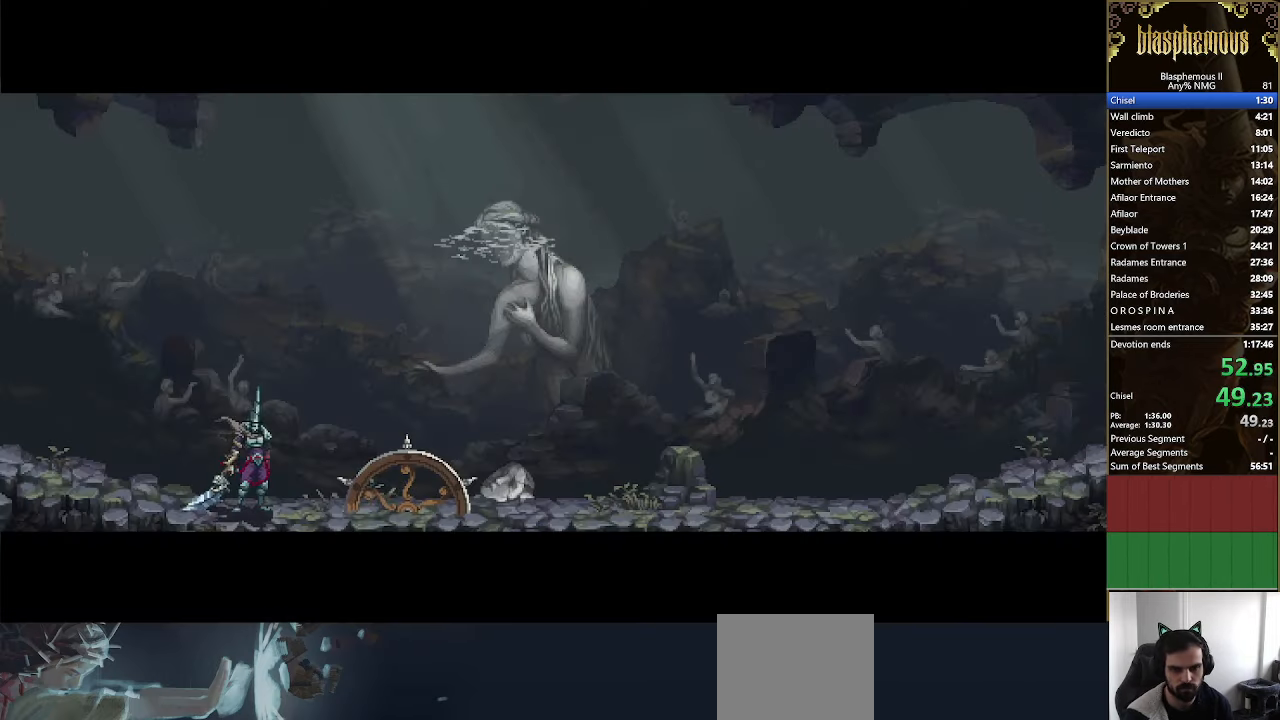
{"buttons": ["DPAD_RIGHT"], "left_stick": "center", "right_stick": "center", "events": []}
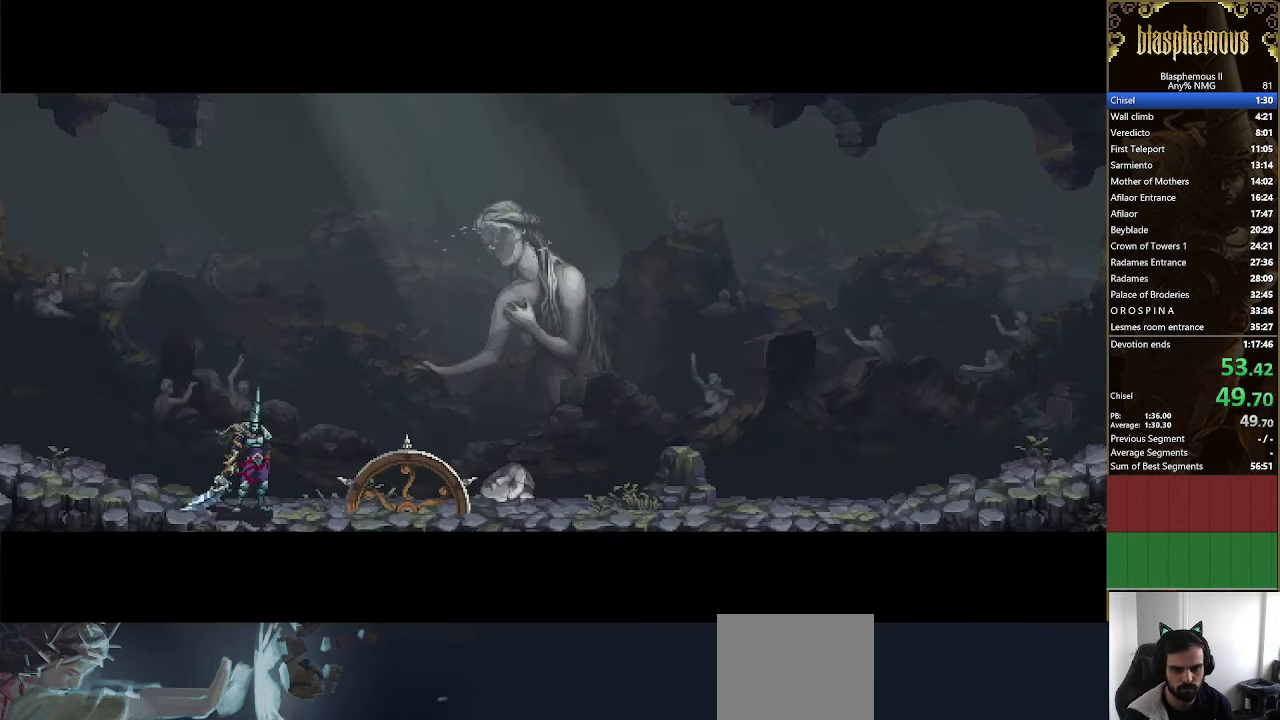
{"buttons": ["DPAD_RIGHT"], "left_stick": "center", "right_stick": "center", "events": []}
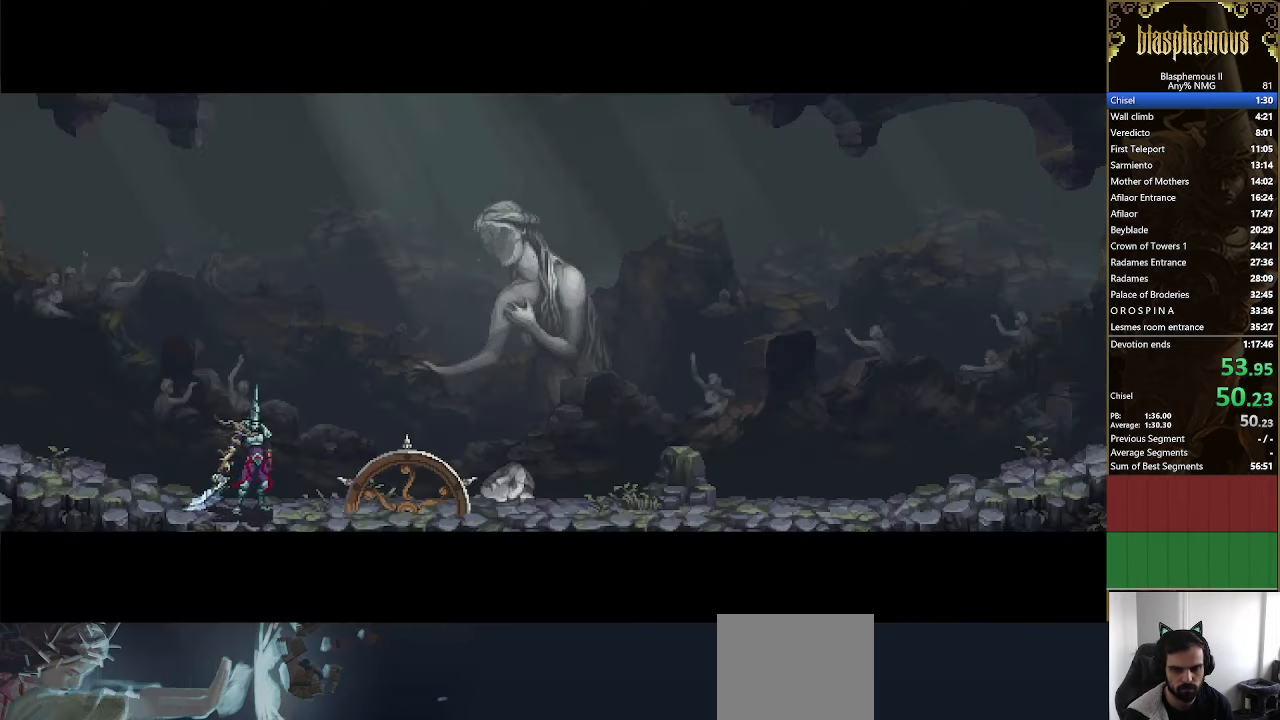
{"buttons": [], "left_stick": "center", "right_stick": "center", "events": [[400, "DPAD_RIGHT", "up"]]}
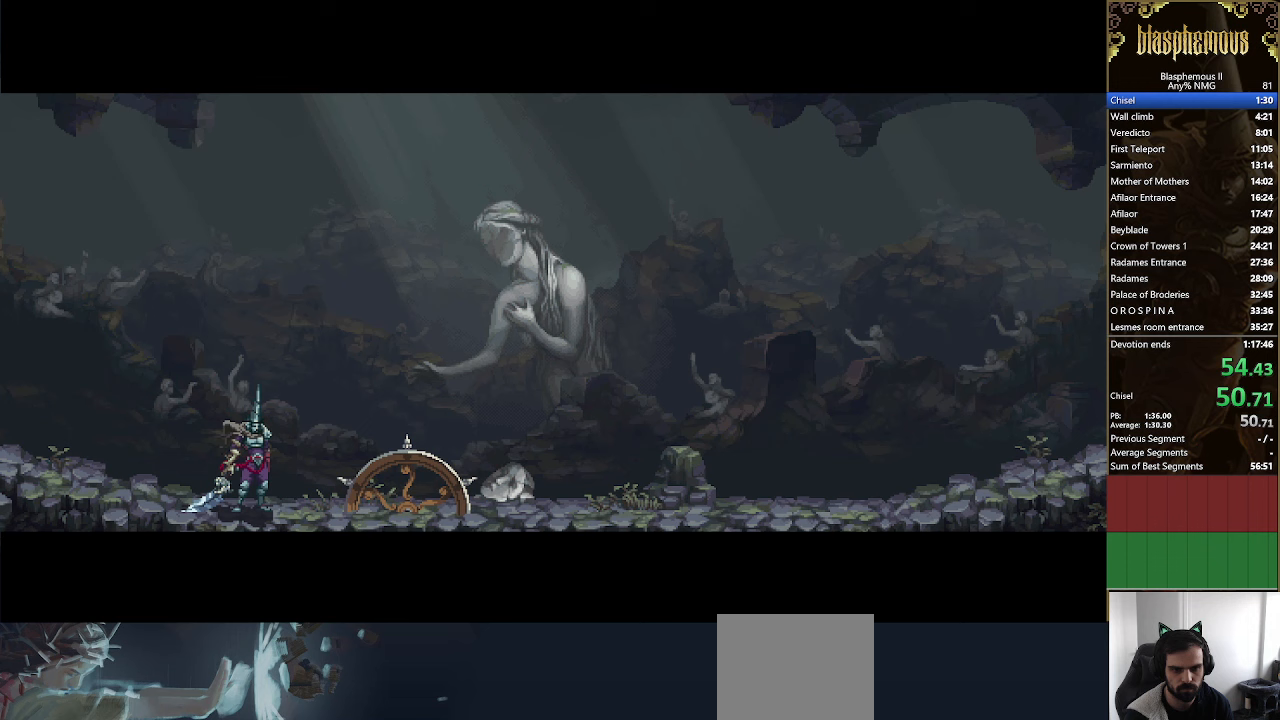
{"buttons": ["DPAD_RIGHT"], "left_stick": "center", "right_stick": "center", "events": [[133, "DPAD_RIGHT", "down"], [233, "DPAD_RIGHT", "up"], [333, "DPAD_RIGHT", "down"]]}
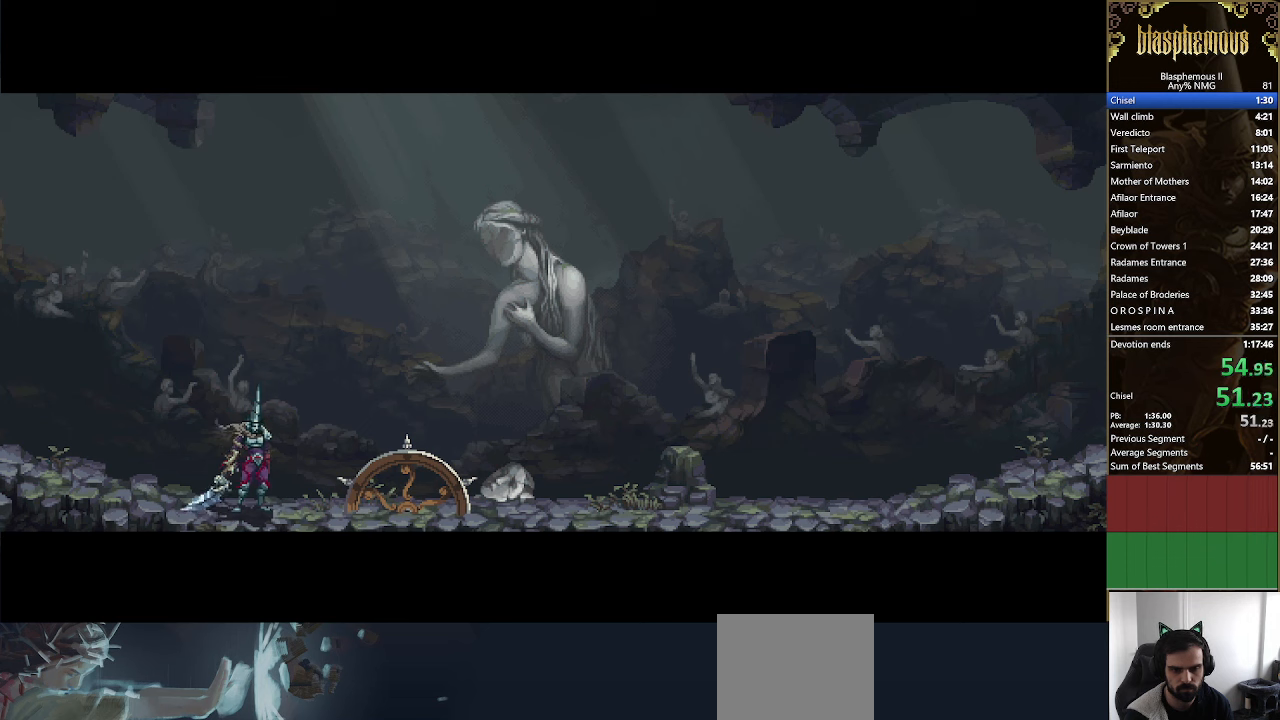
{"buttons": [], "left_stick": "center", "right_stick": "center", "events": [[33, "DPAD_RIGHT", "up"], [67, "DPAD_RIGHT", "down"], [233, "DPAD_RIGHT", "up"], [300, "DPAD_RIGHT", "down"], [433, "DPAD_RIGHT", "up"]]}
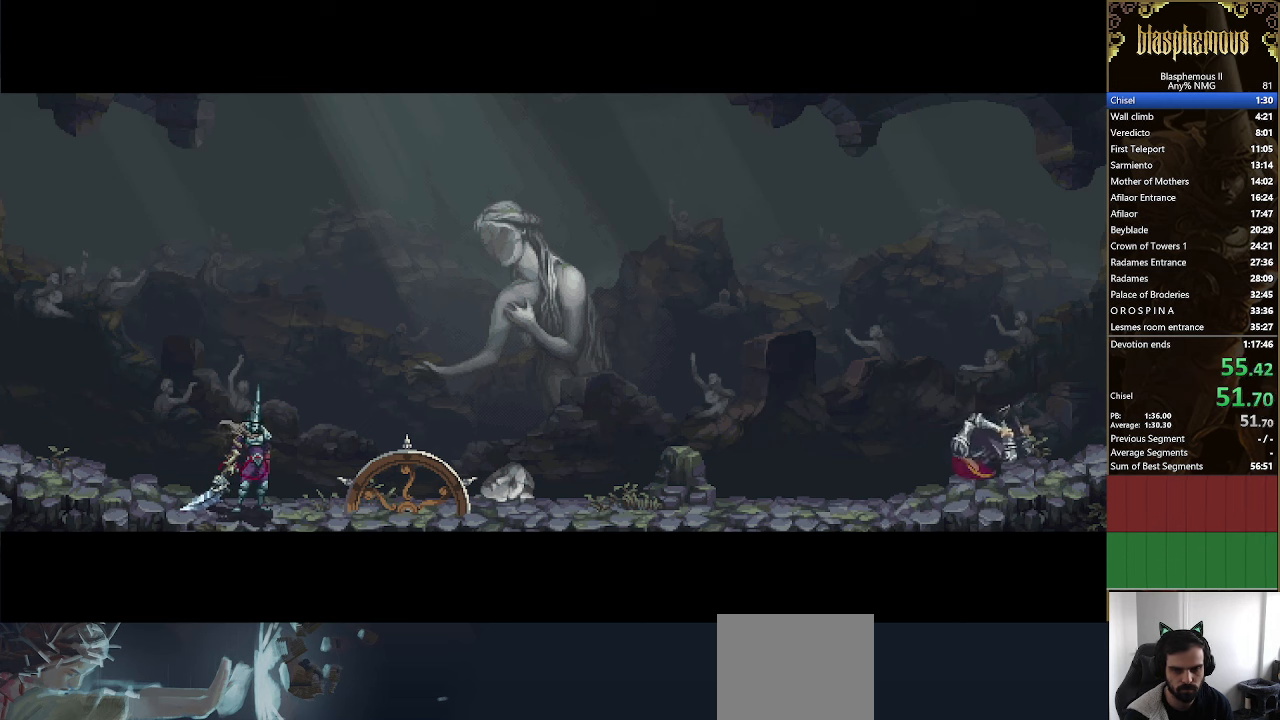
{"buttons": ["DPAD_RIGHT"], "left_stick": "center", "right_stick": "center", "events": [[33, "DPAD_RIGHT", "down"], [167, "DPAD_RIGHT", "up"], [233, "DPAD_RIGHT", "down"], [367, "DPAD_RIGHT", "up"], [433, "DPAD_RIGHT", "down"]]}
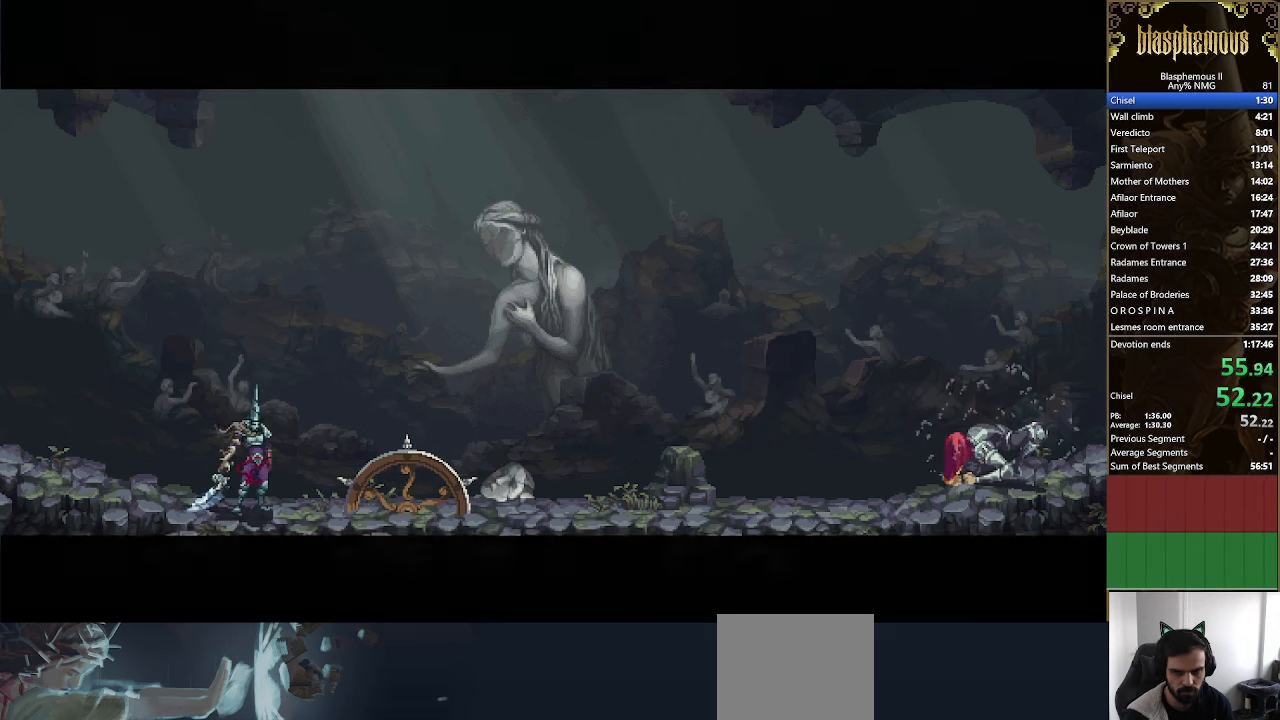
{"buttons": [], "left_stick": "center", "right_stick": "center", "events": [[100, "DPAD_RIGHT", "up"], [167, "DPAD_RIGHT", "down"], [300, "DPAD_RIGHT", "up"], [367, "DPAD_RIGHT", "down"], [500, "DPAD_RIGHT", "up"]]}
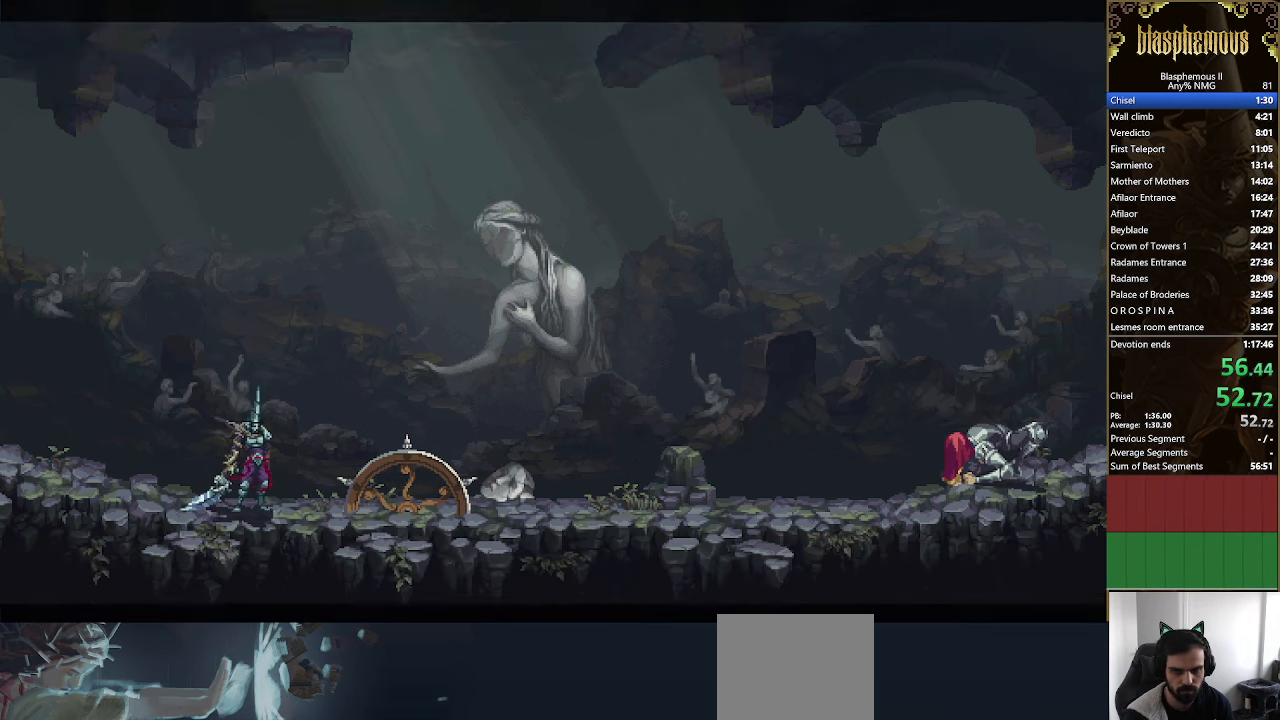
{"buttons": ["DPAD_RIGHT"], "left_stick": "center", "right_stick": "center", "events": [[67, "DPAD_RIGHT", "down"], [200, "DPAD_RIGHT", "up"], [267, "DPAD_RIGHT", "down"], [400, "DPAD_RIGHT", "up"], [467, "DPAD_RIGHT", "down"]]}
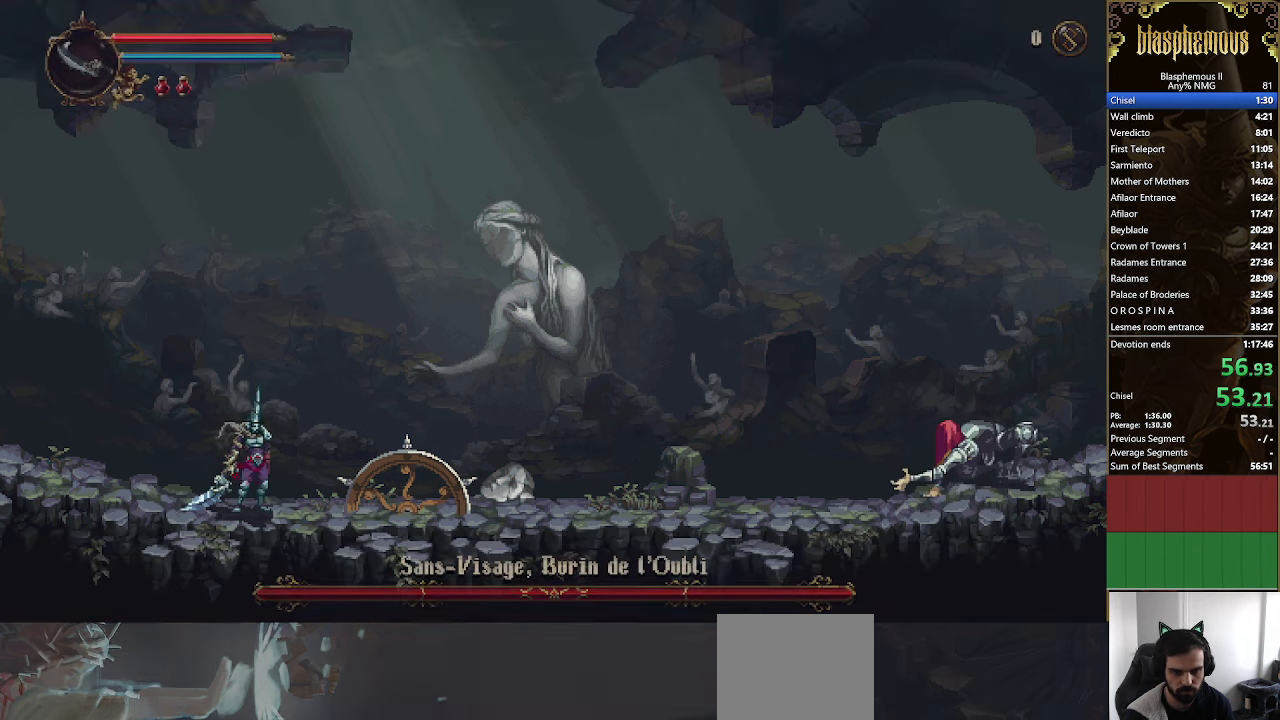
{"buttons": ["DPAD_RIGHT"], "left_stick": "center", "right_stick": "center", "events": [[67, "DPAD_RIGHT", "up"], [167, "DPAD_RIGHT", "down"], [267, "DPAD_RIGHT", "up"], [367, "DPAD_RIGHT", "down"]]}
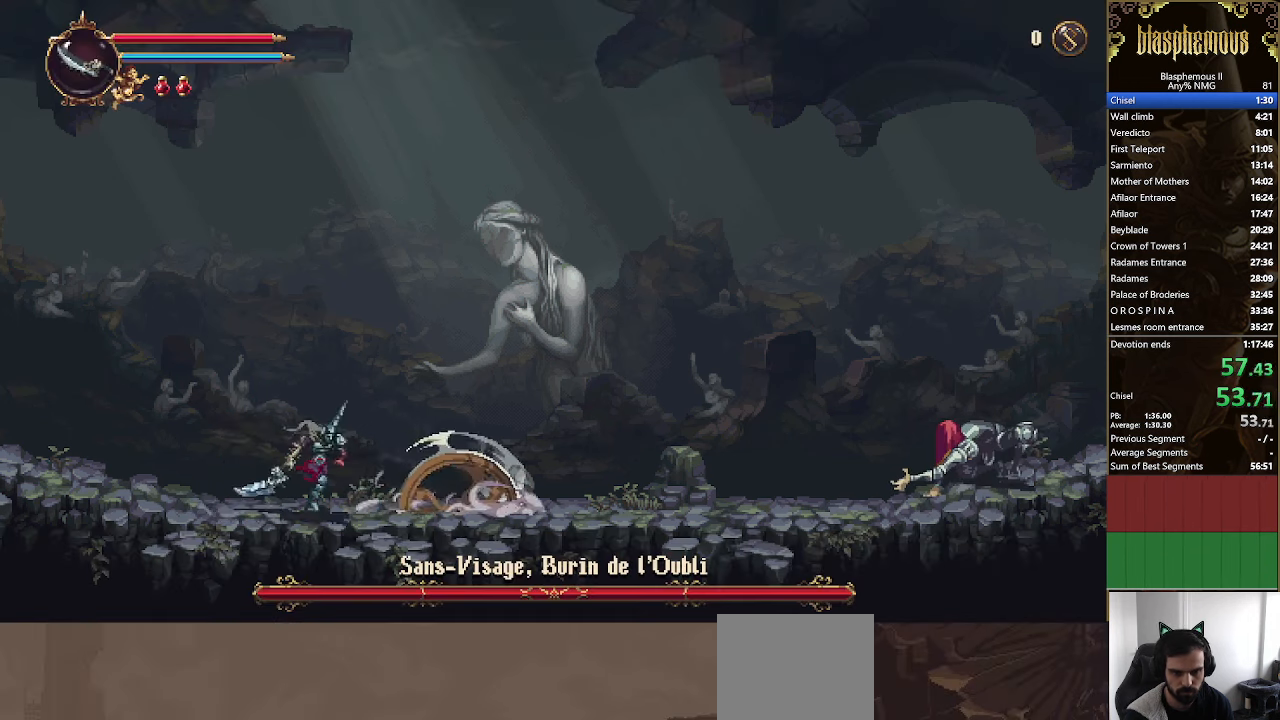
{"buttons": ["R2", "DPAD_RIGHT"], "left_stick": "center", "right_stick": "center", "events": [[333, "R2", "down"]]}
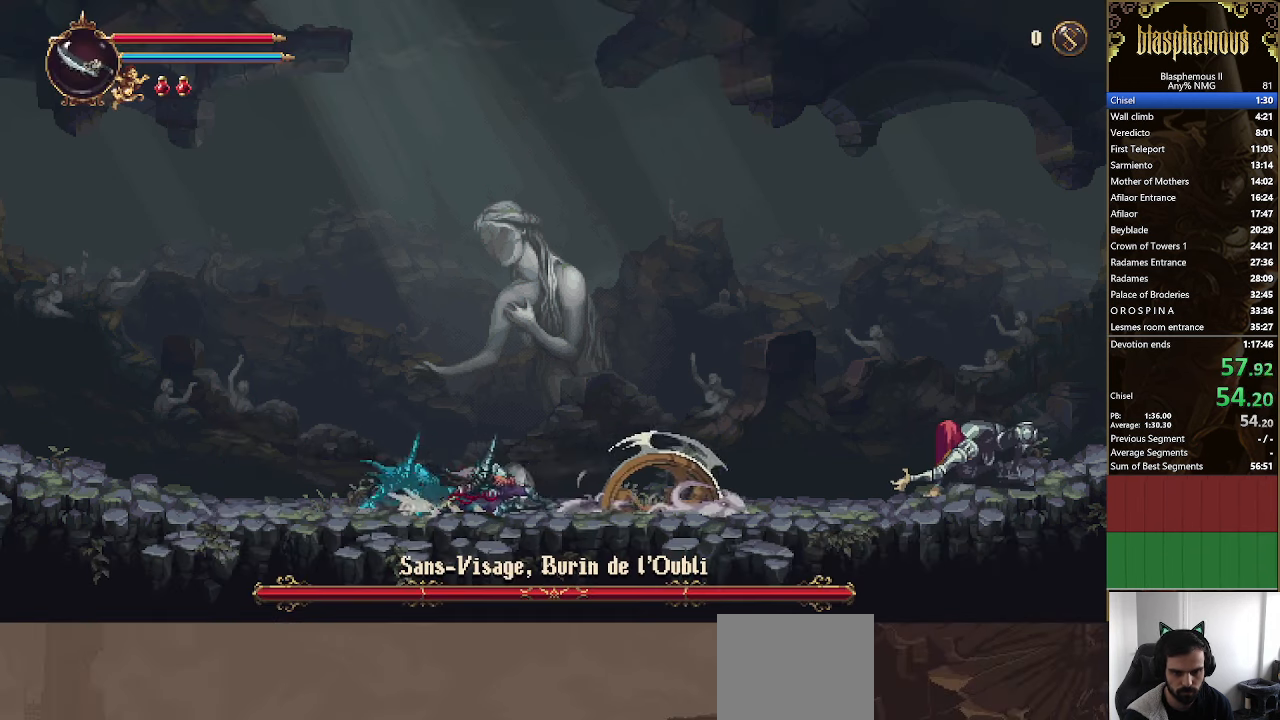
{"buttons": ["DPAD_RIGHT"], "left_stick": "center", "right_stick": "center", "events": [[33, "R2", "up"], [300, "CROSS", "down"], [367, "CROSS", "up"]]}
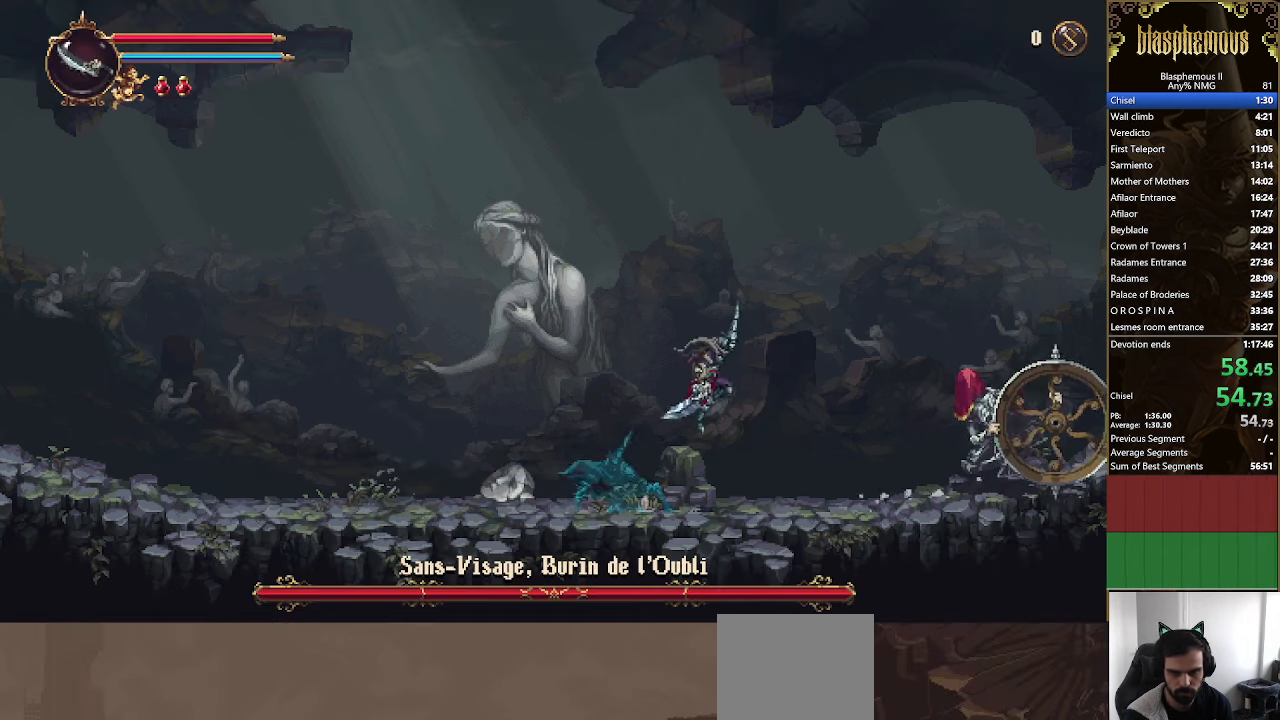
{"buttons": ["SQUARE", "DPAD_RIGHT"], "left_stick": "center", "right_stick": "center", "events": [[200, "SQUARE", "down"], [233, "SQUARE", "up"], [333, "SQUARE", "down"], [433, "SQUARE", "up"], [500, "SQUARE", "down"]]}
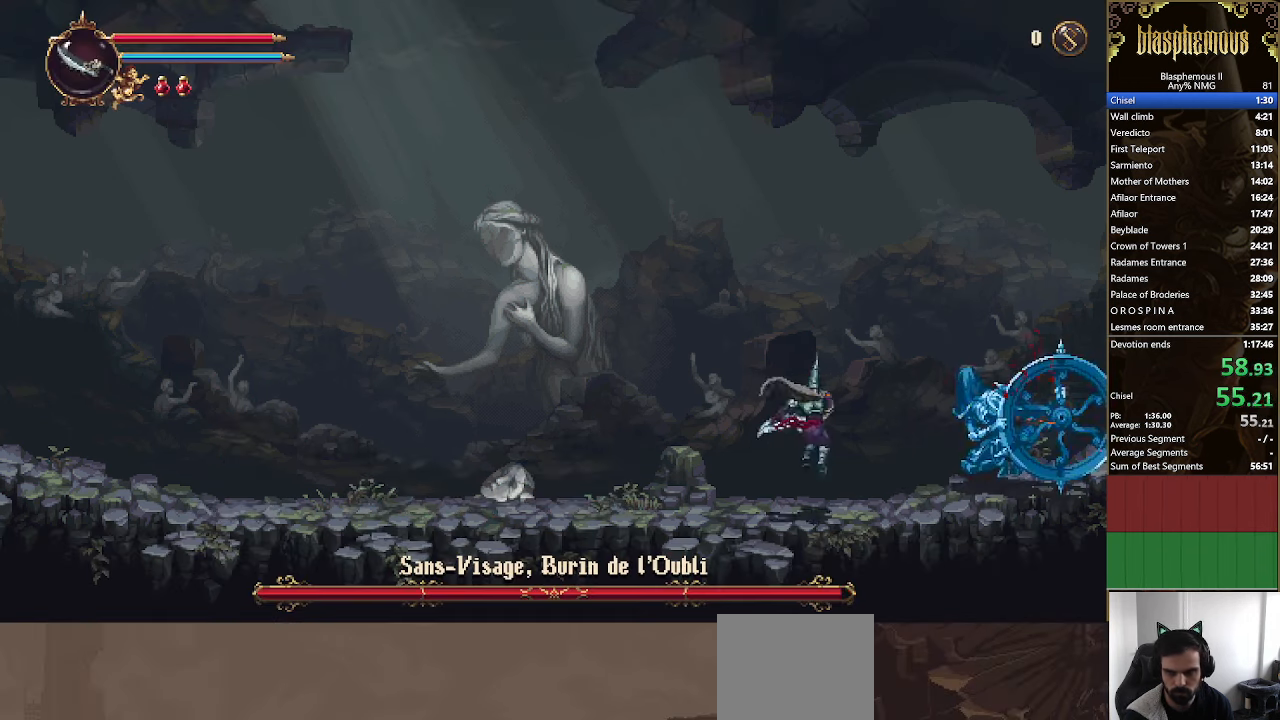
{"buttons": ["SQUARE"], "left_stick": "center", "right_stick": "center", "events": [[100, "SQUARE", "up"], [167, "SQUARE", "down"], [233, "DPAD_RIGHT", "up"], [233, "SQUARE", "up"], [333, "SQUARE", "down"], [400, "SQUARE", "up"], [500, "SQUARE", "down"]]}
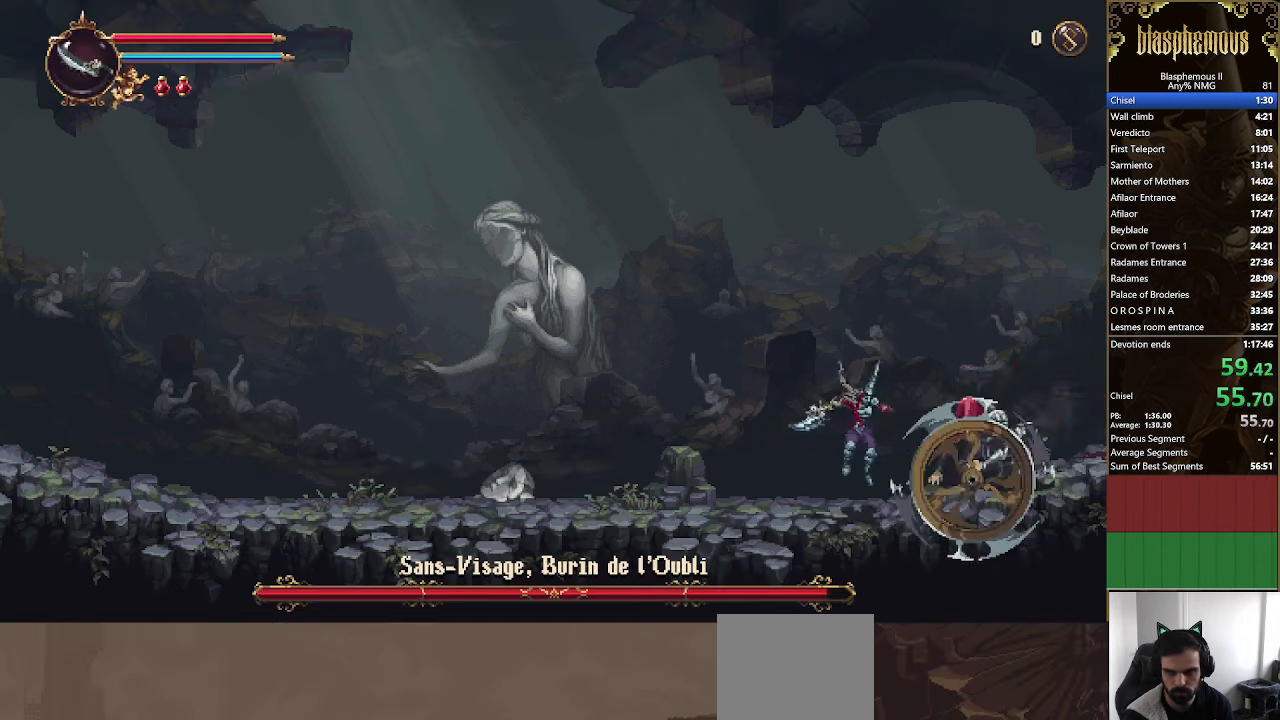
{"buttons": [], "left_stick": "center", "right_stick": "center", "events": [[67, "SQUARE", "up"], [133, "SQUARE", "down"], [233, "SQUARE", "up"], [333, "SQUARE", "down"], [433, "SQUARE", "up"]]}
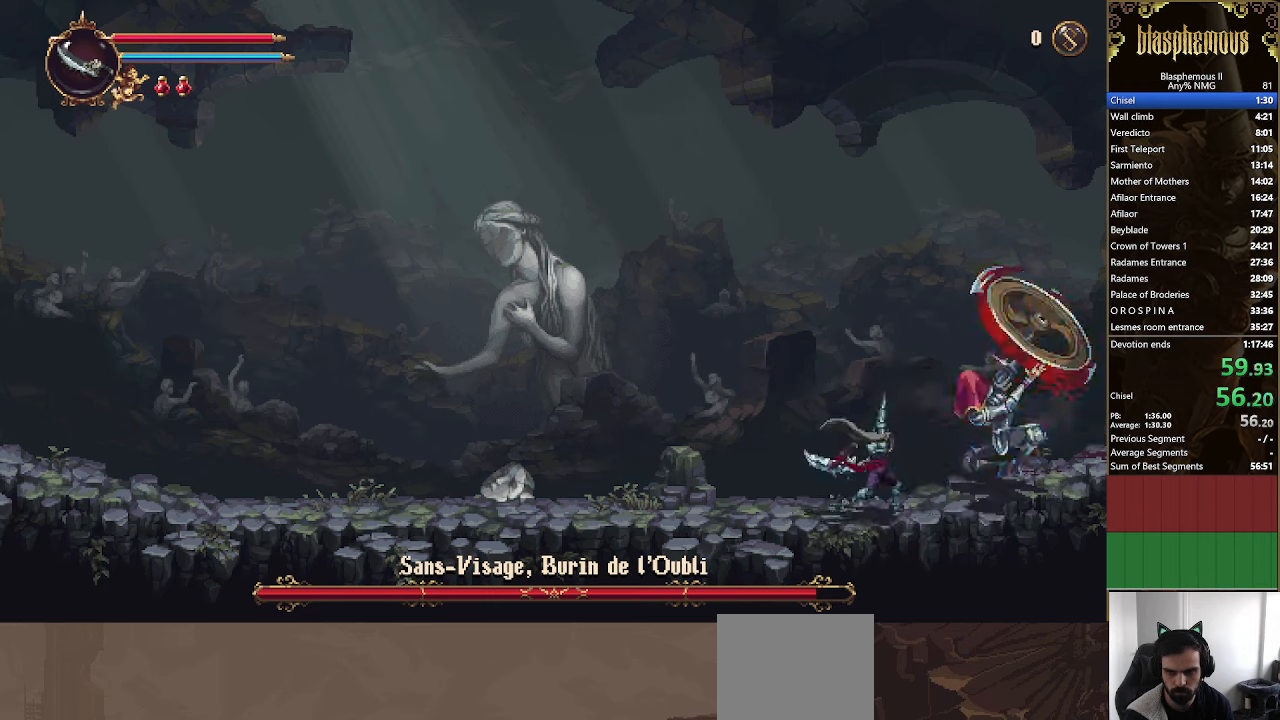
{"buttons": ["DPAD_LEFT"], "left_stick": "center", "right_stick": "center", "events": [[33, "SQUARE", "down"], [100, "SQUARE", "up"], [166, "DPAD_LEFT", "down"], [233, "R2", "down"], [333, "R2", "up"]]}
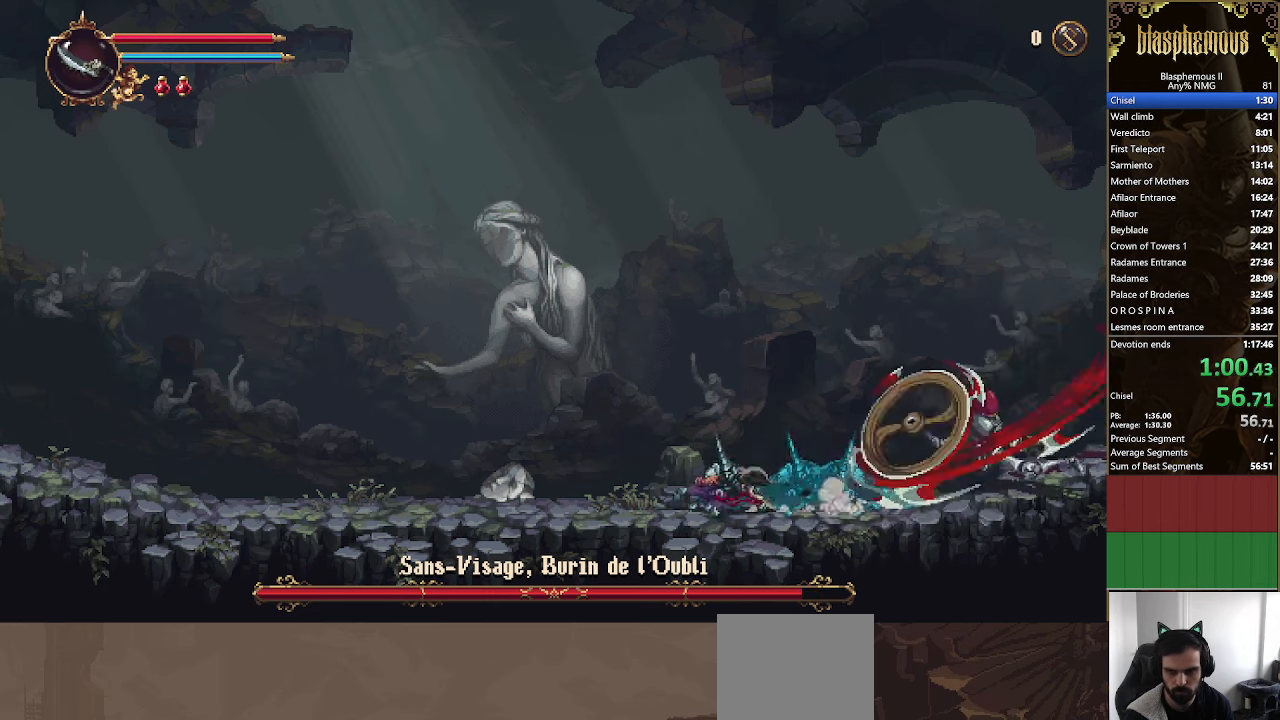
{"buttons": ["DPAD_LEFT"], "left_stick": "center", "right_stick": "center", "events": [[66, "CROSS", "down"], [500, "CROSS", "up"]]}
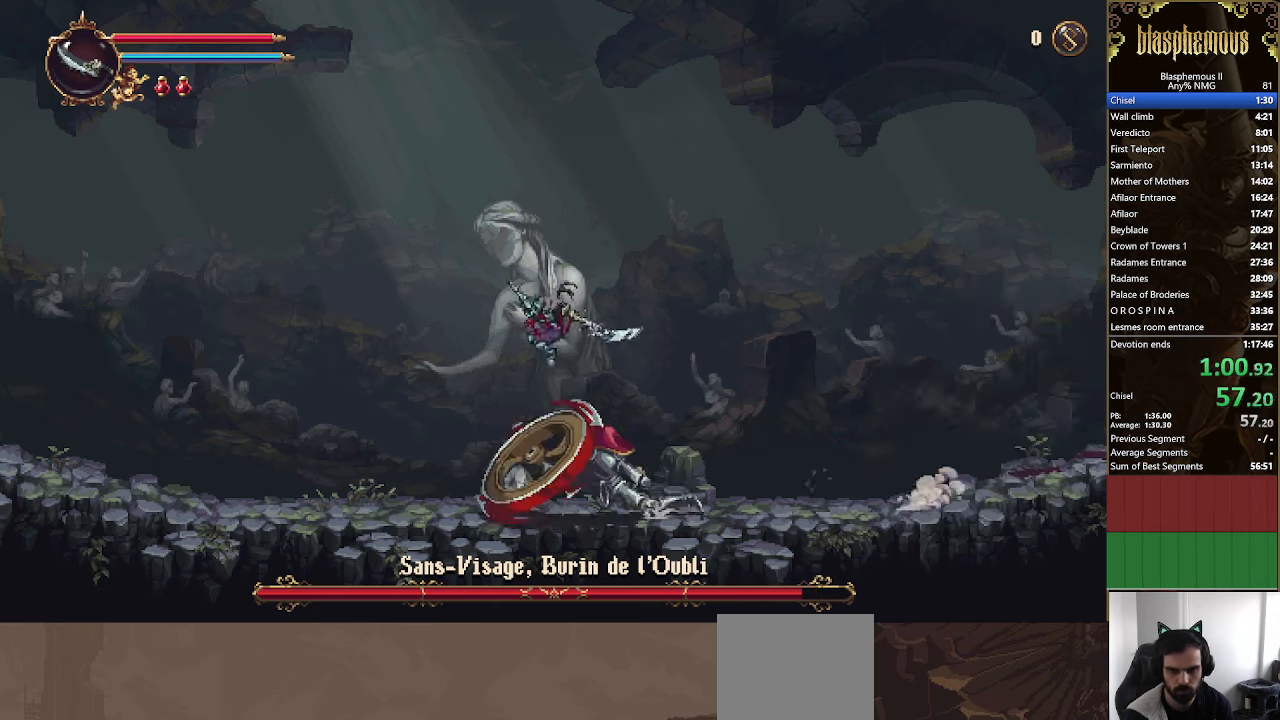
{"buttons": ["DPAD_LEFT"], "left_stick": "center", "right_stick": "center", "events": [[266, "SQUARE", "down"], [433, "SQUARE", "up"]]}
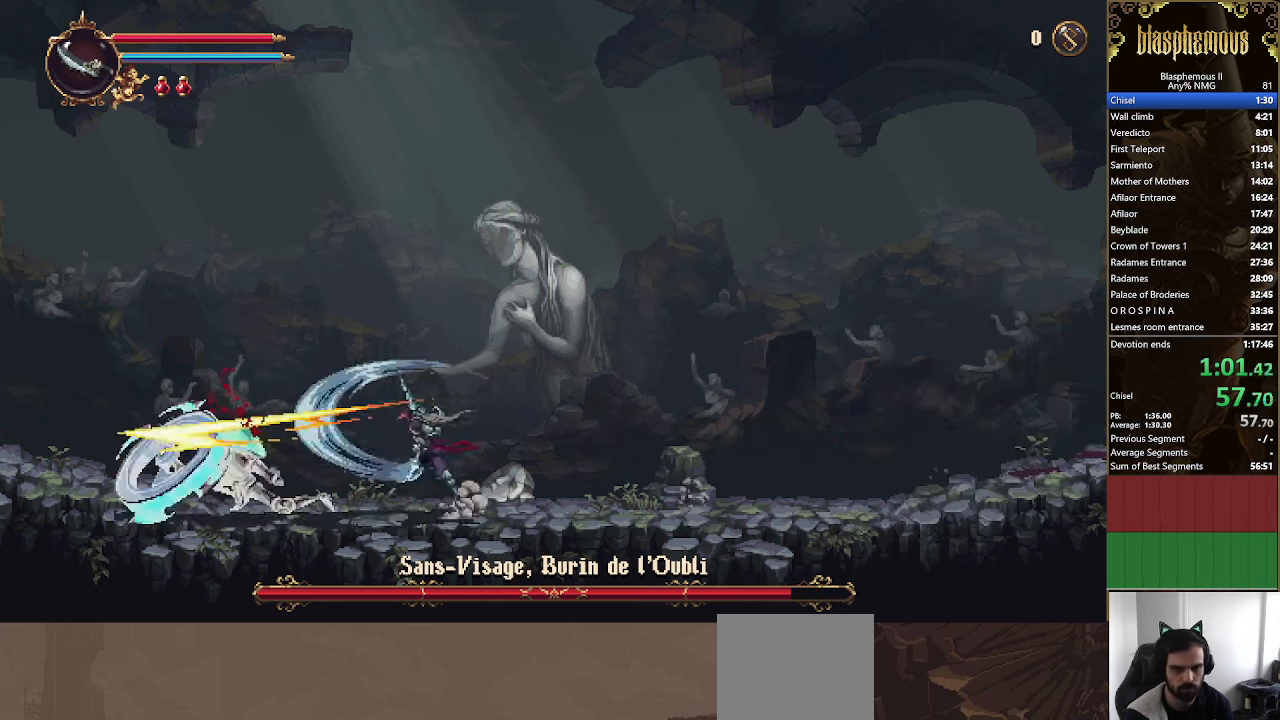
{"buttons": ["DPAD_LEFT"], "left_stick": "center", "right_stick": "center", "events": []}
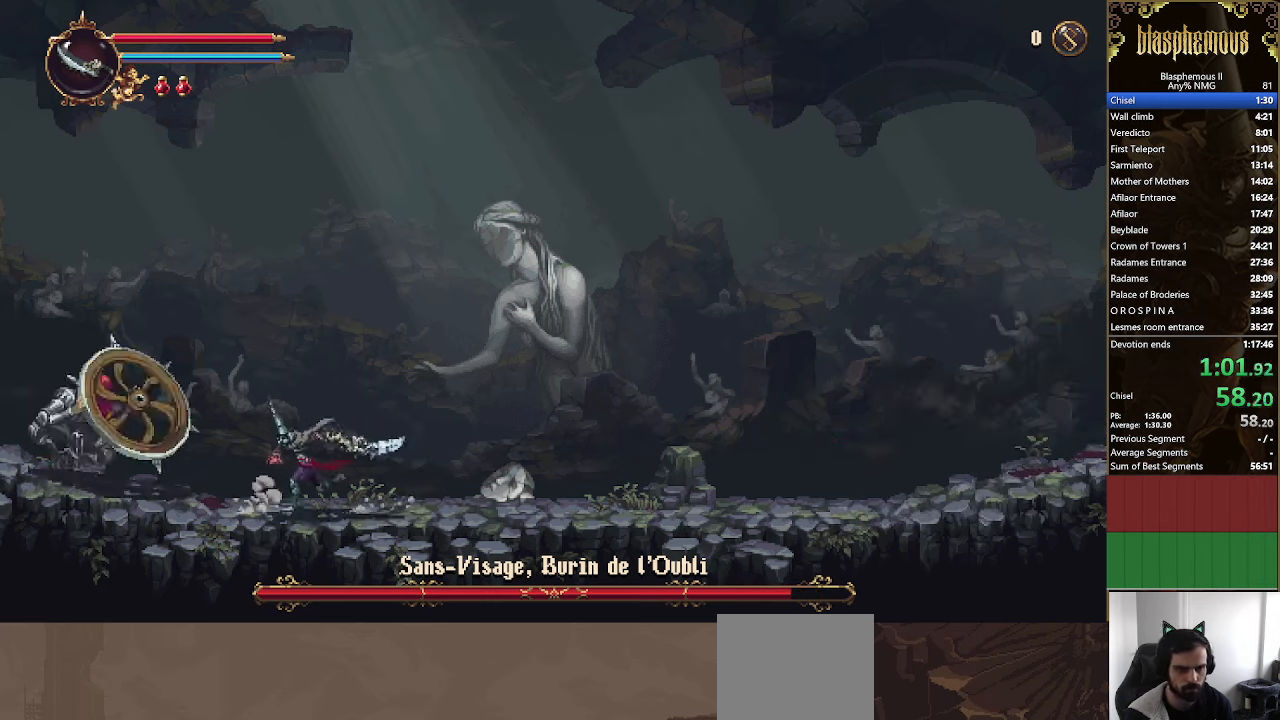
{"buttons": [], "left_stick": "center", "right_stick": "center", "events": [[33, "CROSS", "down"], [100, "CROSS", "up"], [200, "SQUARE", "down"], [266, "SQUARE", "up"], [333, "SQUARE", "down"], [400, "DPAD_LEFT", "up"], [433, "SQUARE", "up"]]}
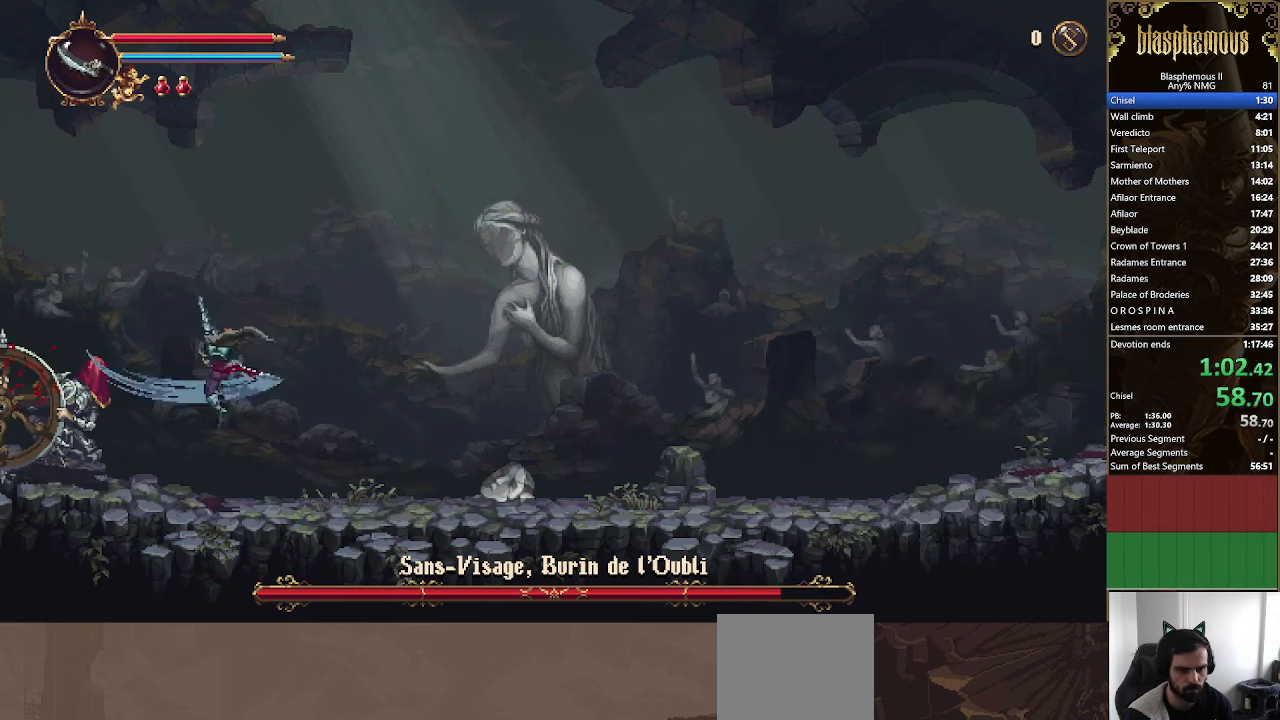
{"buttons": [], "left_stick": "center", "right_stick": "center", "events": [[33, "SQUARE", "down"], [133, "SQUARE", "up"], [200, "SQUARE", "down"], [266, "SQUARE", "up"], [366, "SQUARE", "down"], [466, "SQUARE", "up"]]}
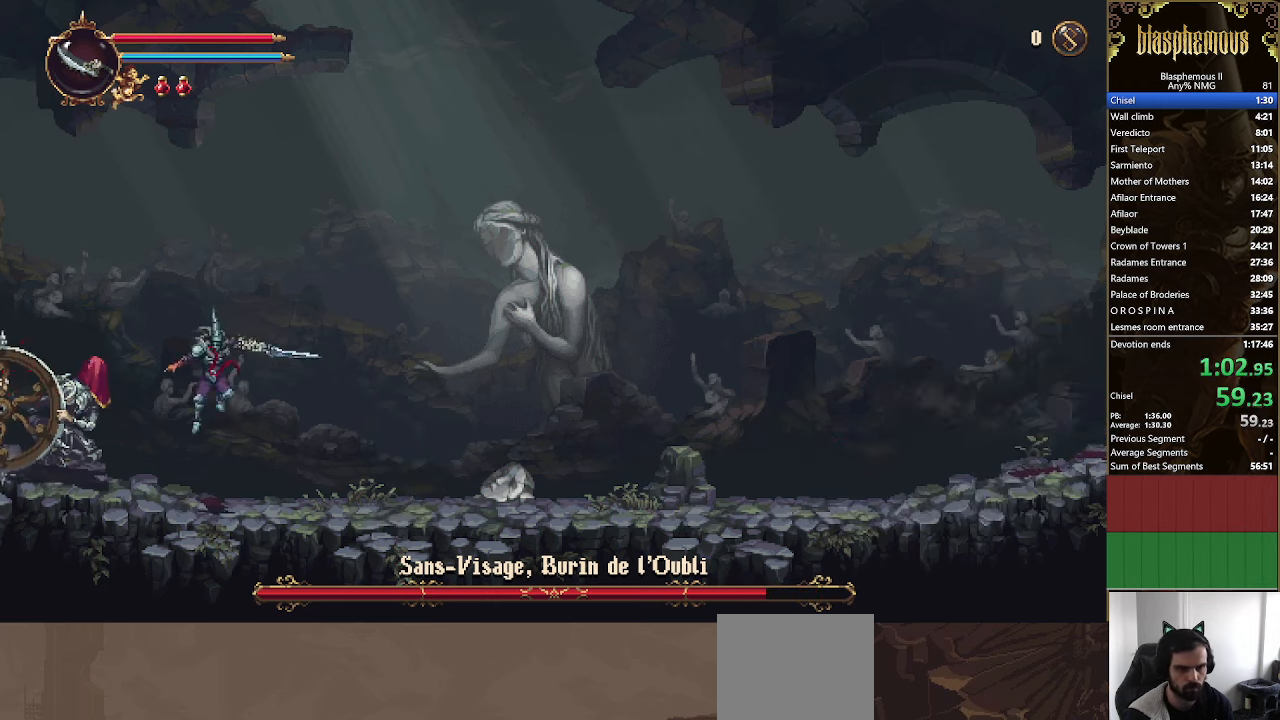
{"buttons": [], "left_stick": "center", "right_stick": "center", "events": [[33, "SQUARE", "down"], [133, "SQUARE", "up"], [233, "SQUARE", "down"], [300, "SQUARE", "up"], [366, "SQUARE", "down"], [466, "SQUARE", "up"]]}
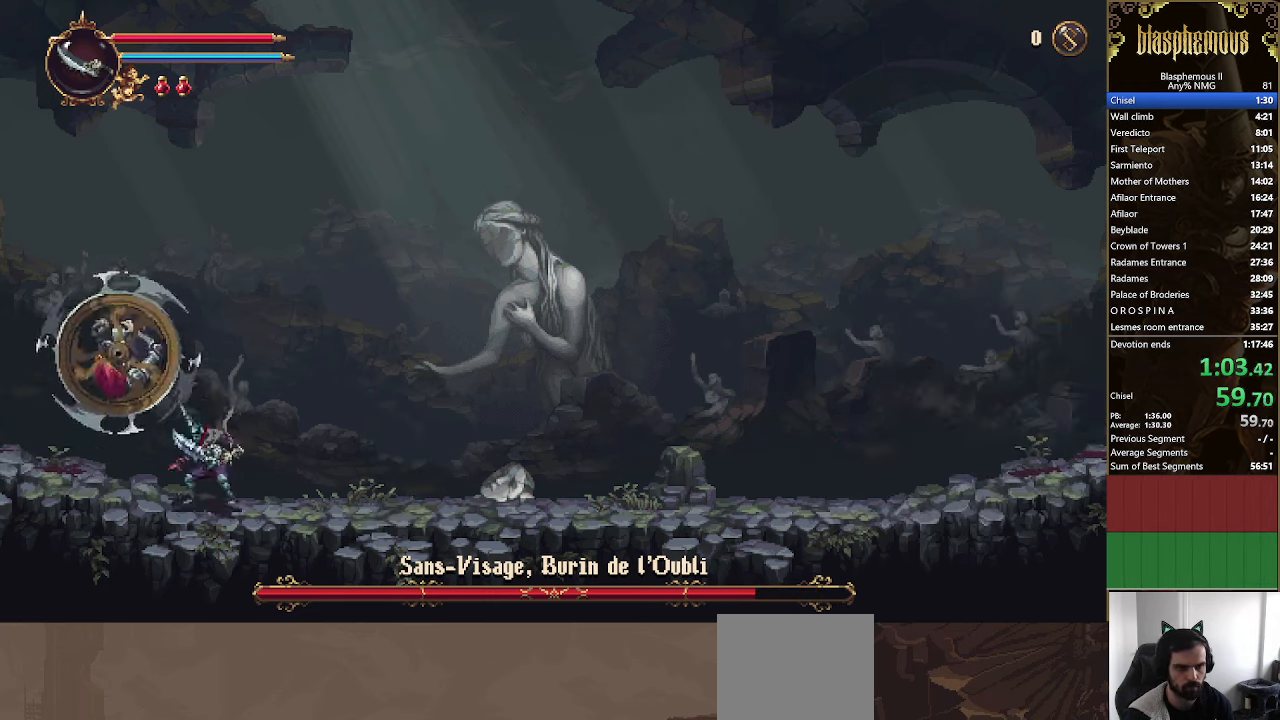
{"buttons": ["DPAD_RIGHT"], "left_stick": "center", "right_stick": "center", "events": [[33, "SQUARE", "down"], [133, "SQUARE", "up"], [266, "DPAD_RIGHT", "down"]]}
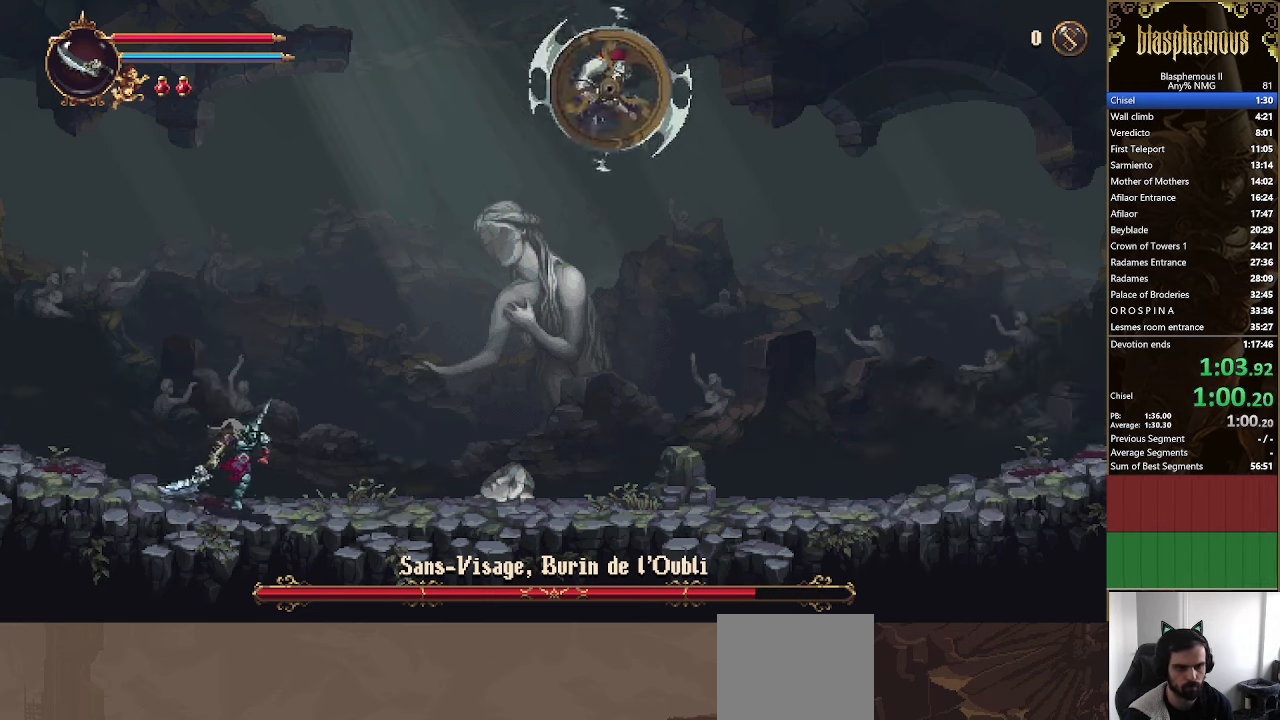
{"buttons": [], "left_stick": "center", "right_stick": "center", "events": [[300, "DPAD_RIGHT", "up"]]}